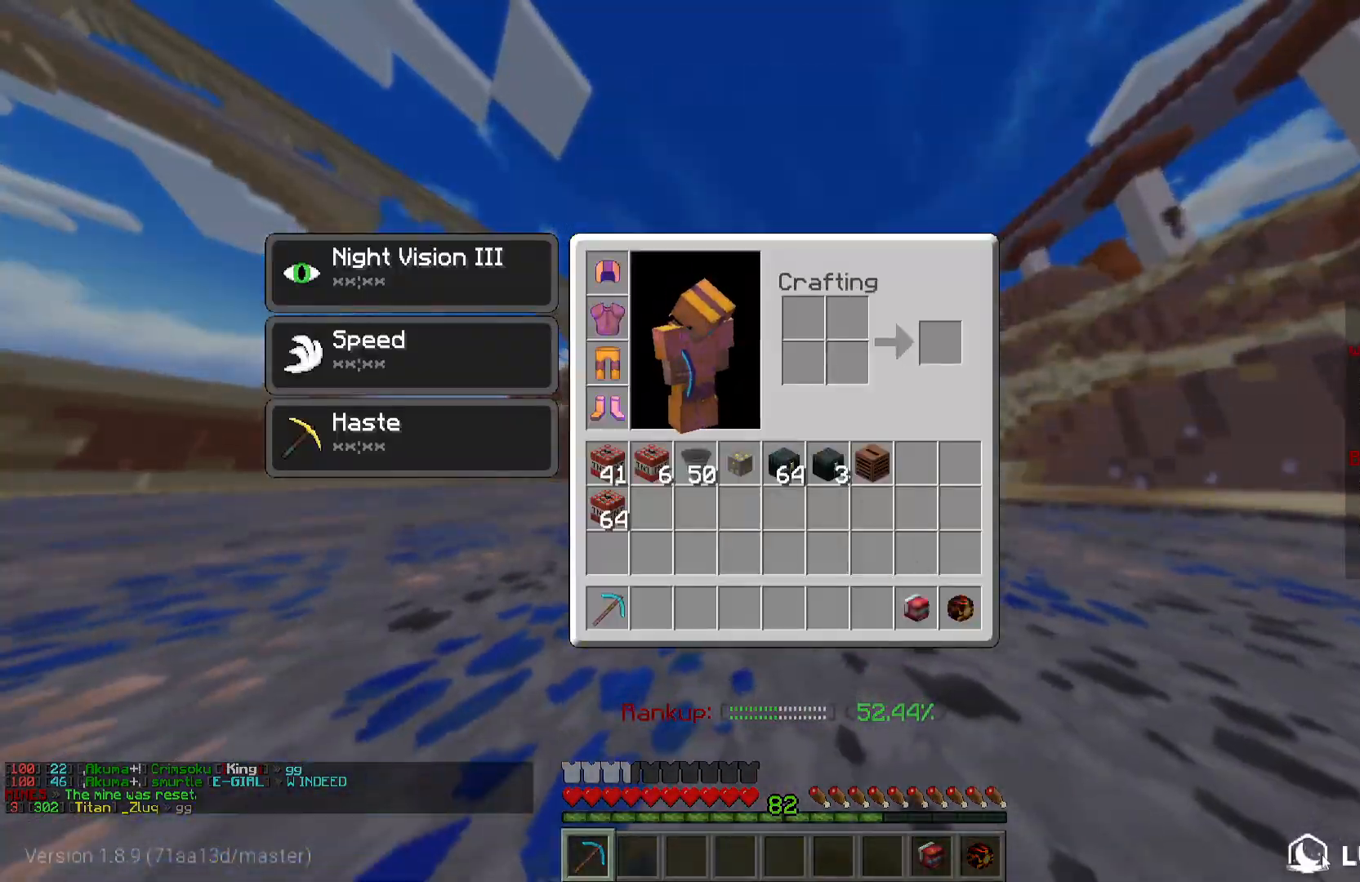
Gameplay with keyboard and mouse; each line is a JSON object with the keys and mouse buttons held at the frame after it. "events" lists presses ("down") and releases ("up") of "a", "d", "s", "w", "mouse_left" and "mouse_right" between this image and that frame as [ms after this image, input, new state], when the widget could be followed in between. "mouse_left", "mouse_right" = the "left", "right" buttons of the "mouse" list. No other keys are recorded. Fast repeated clicks can show as one long hold. Mouse movement is not recorded.
{"keys": [], "mouse": [], "events": []}
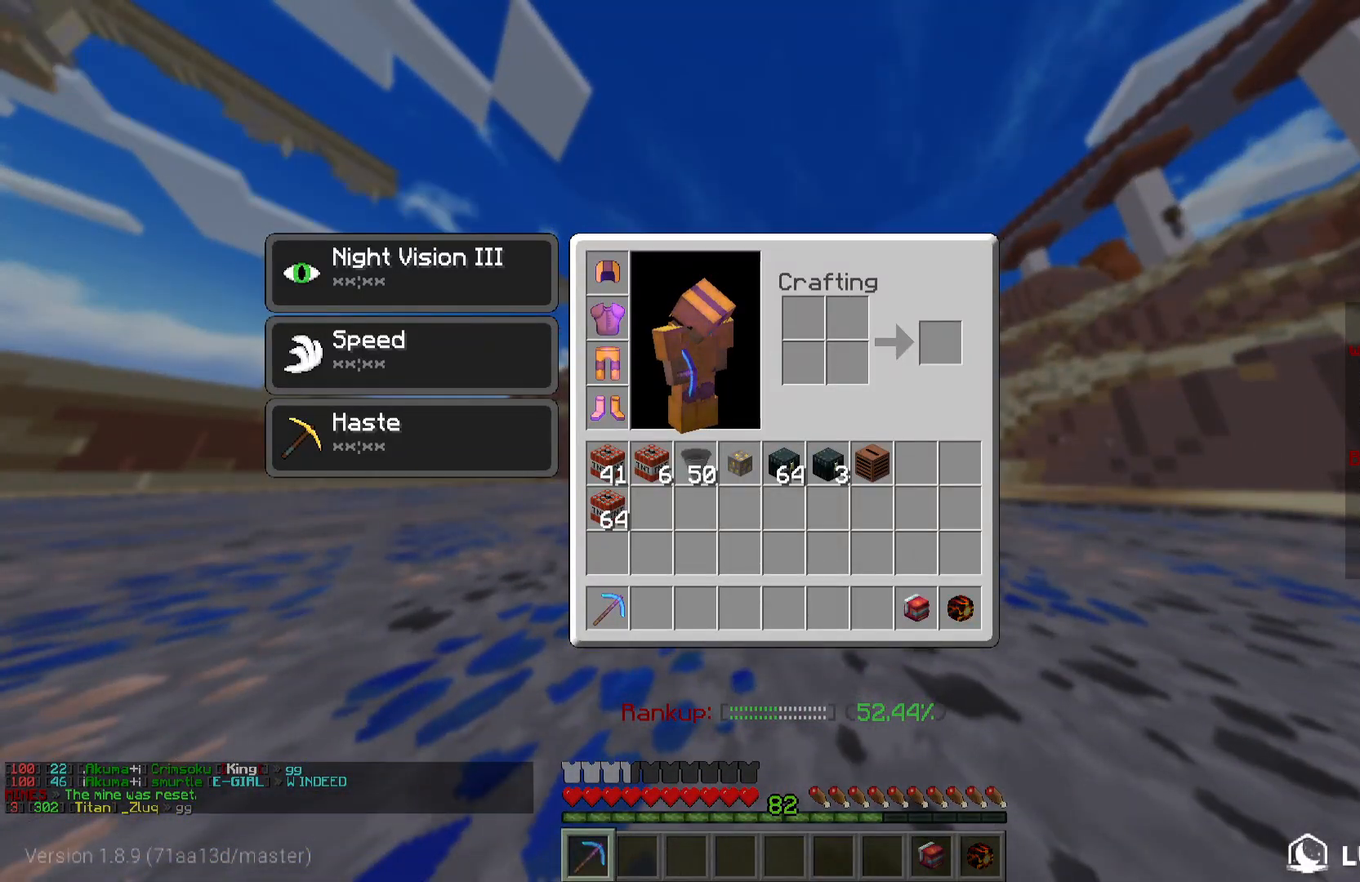
{"keys": [], "mouse": [], "events": []}
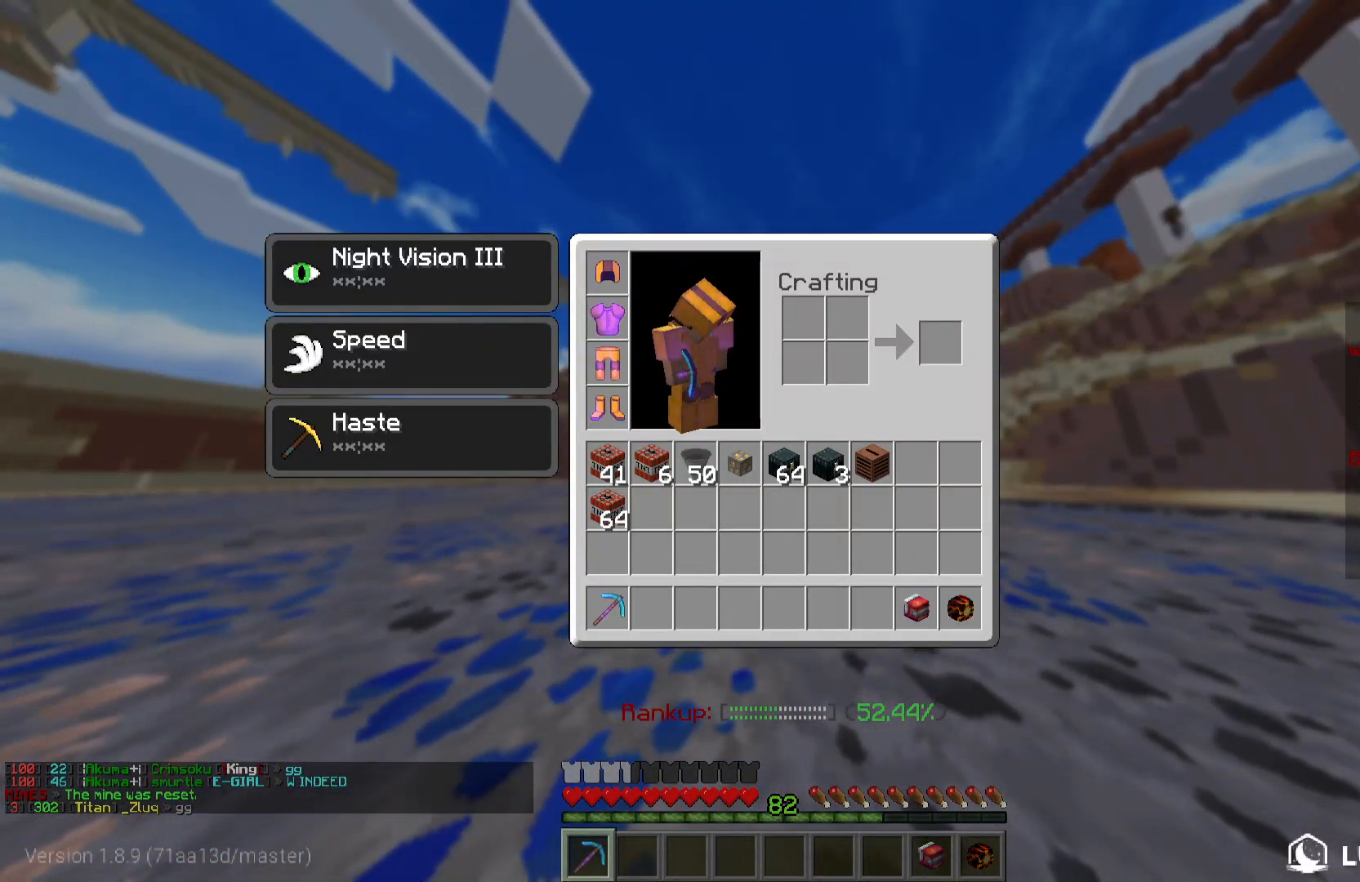
{"keys": [], "mouse": [], "events": []}
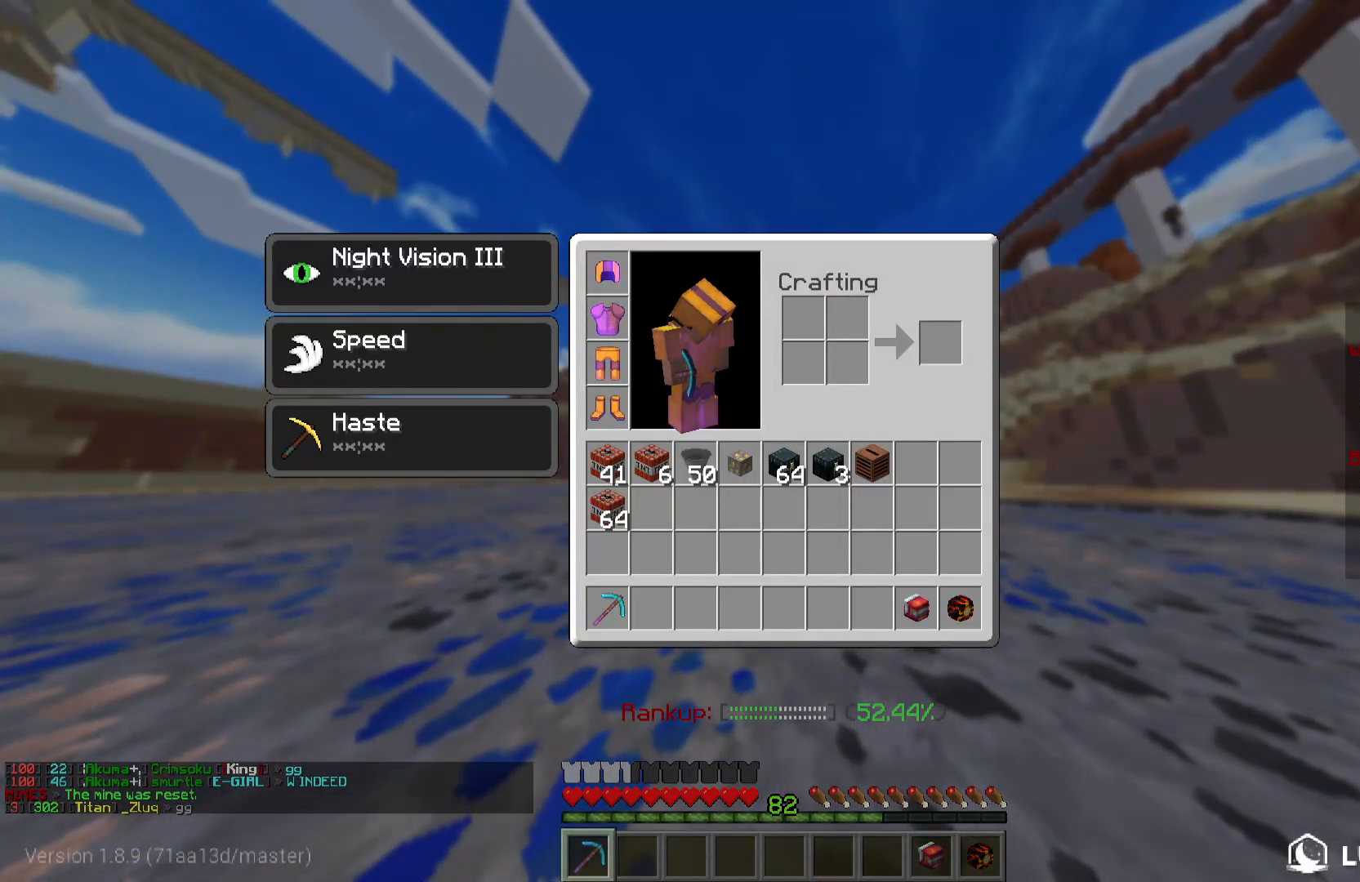
{"keys": [], "mouse": [], "events": []}
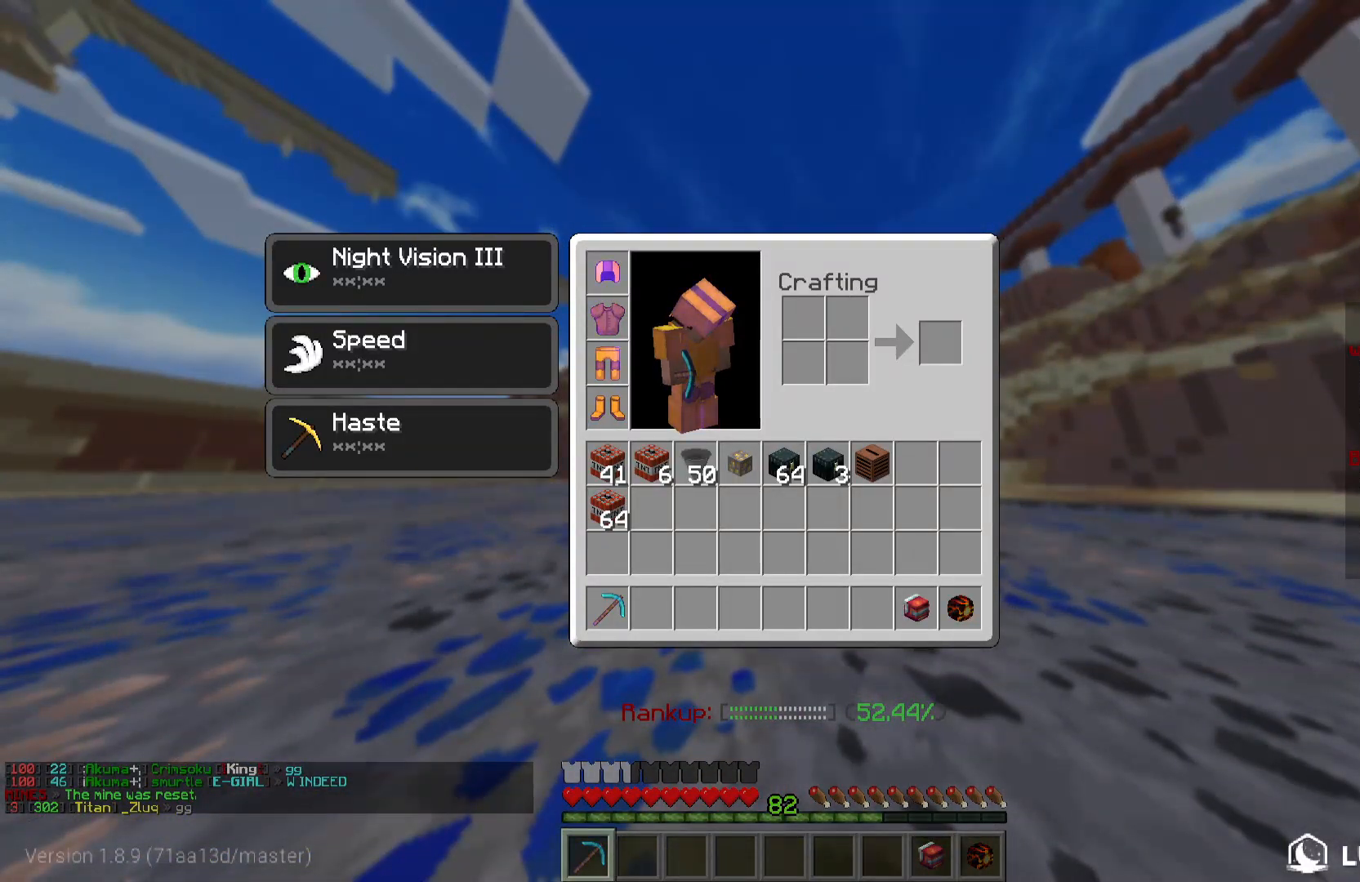
{"keys": [], "mouse": [], "events": []}
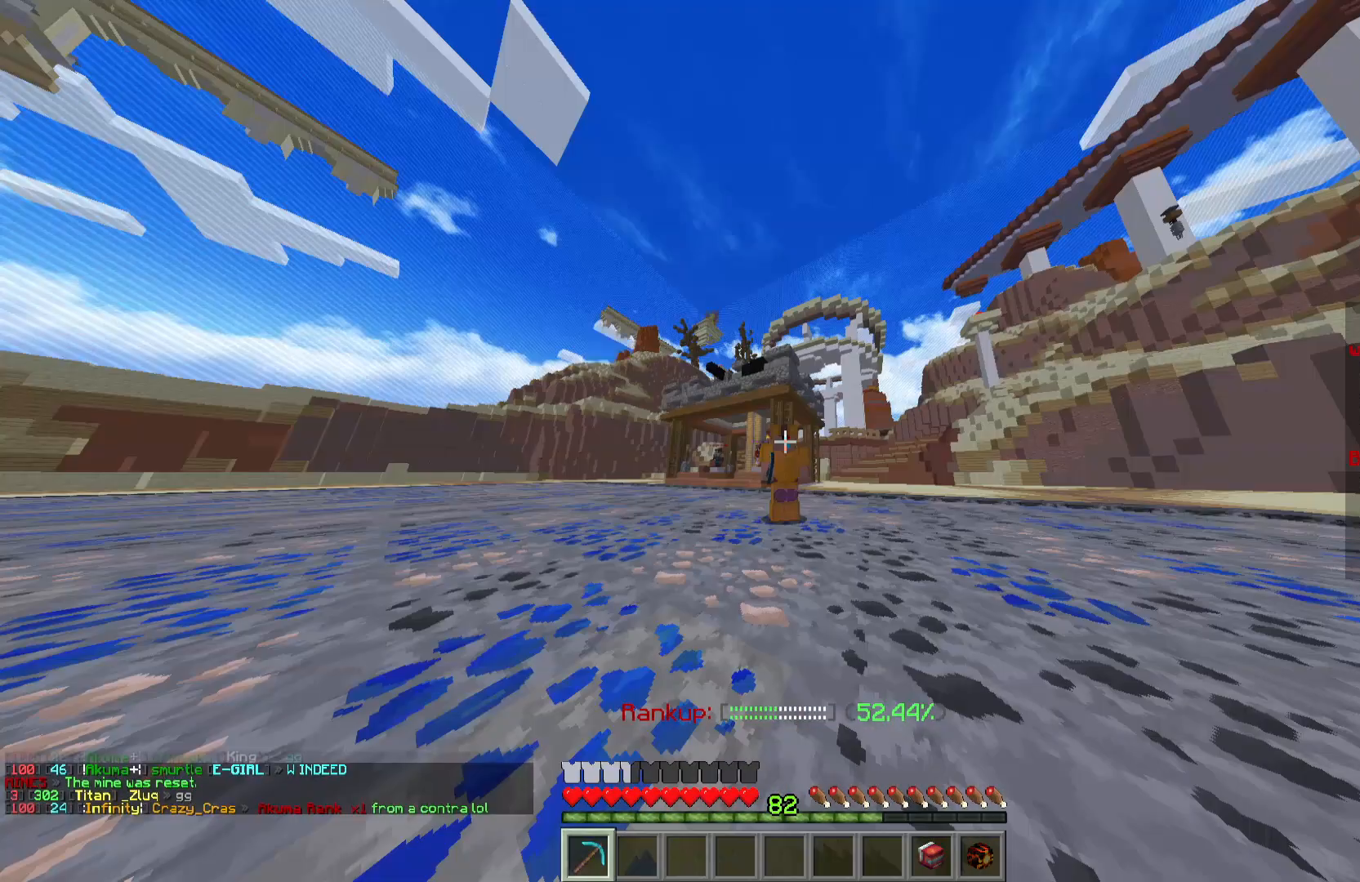
{"keys": ["w"], "mouse": [], "events": [[67, "w", "down"]]}
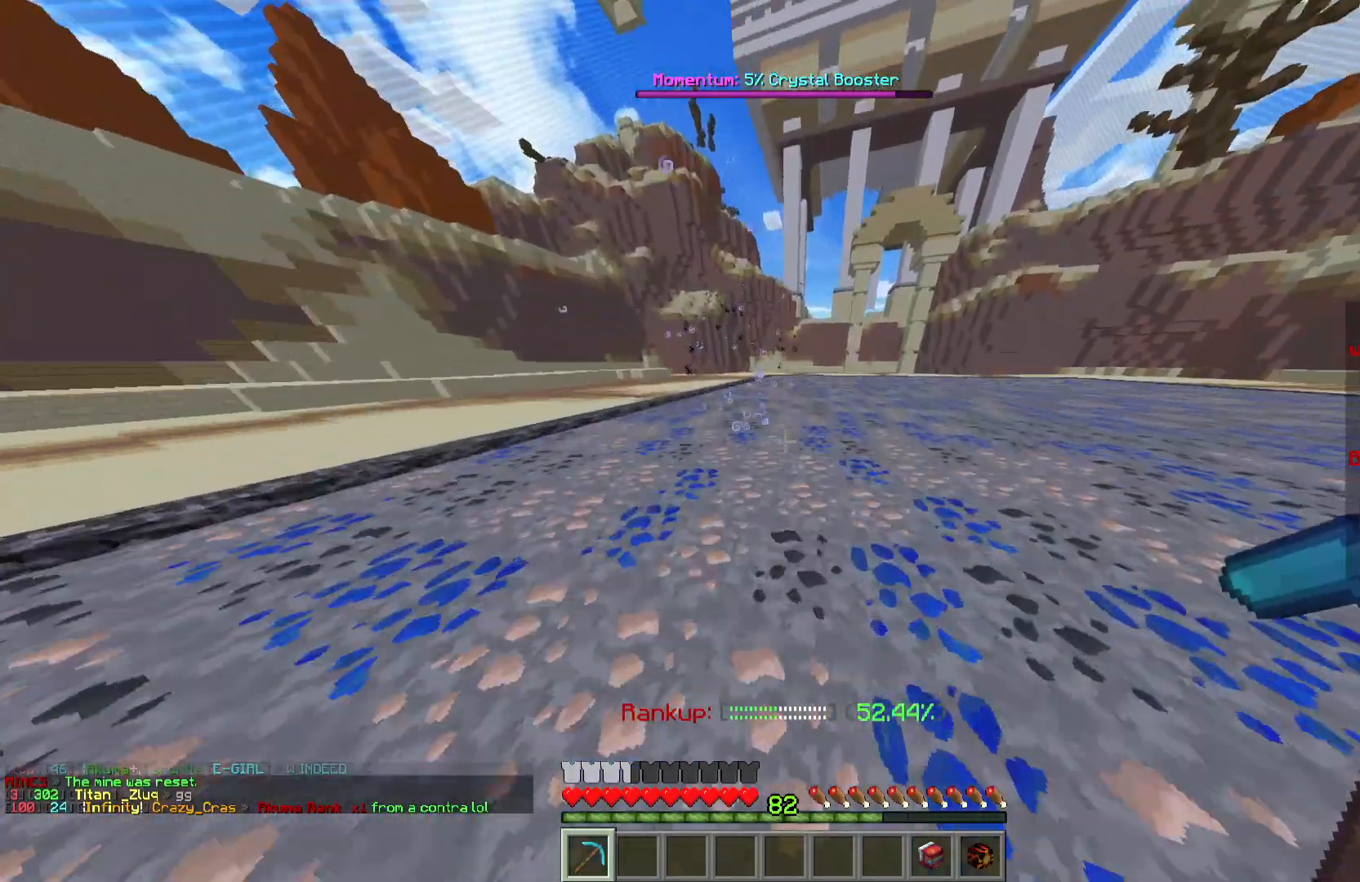
{"keys": ["w"], "mouse": [], "events": []}
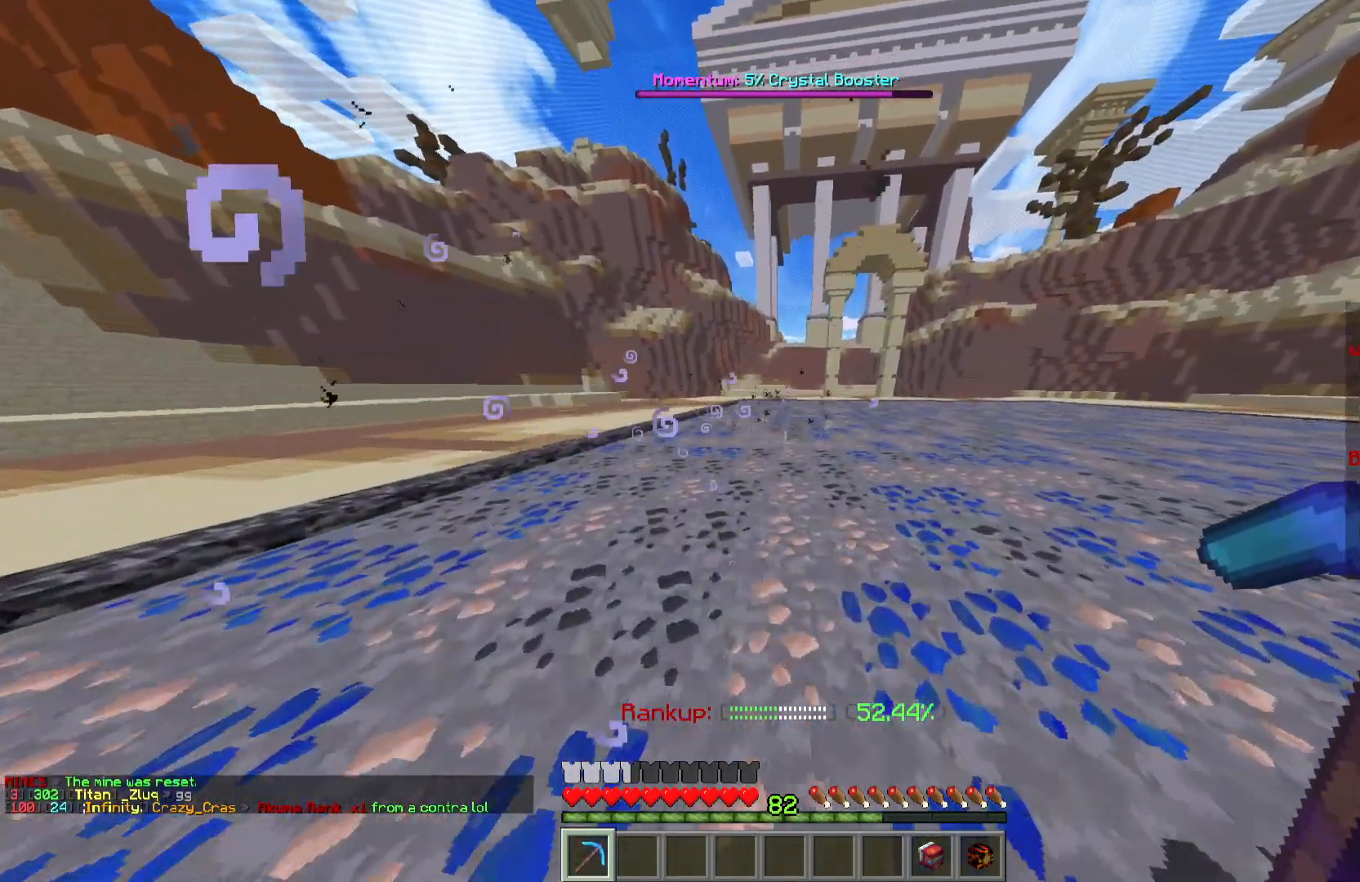
{"keys": ["w"], "mouse": [], "events": []}
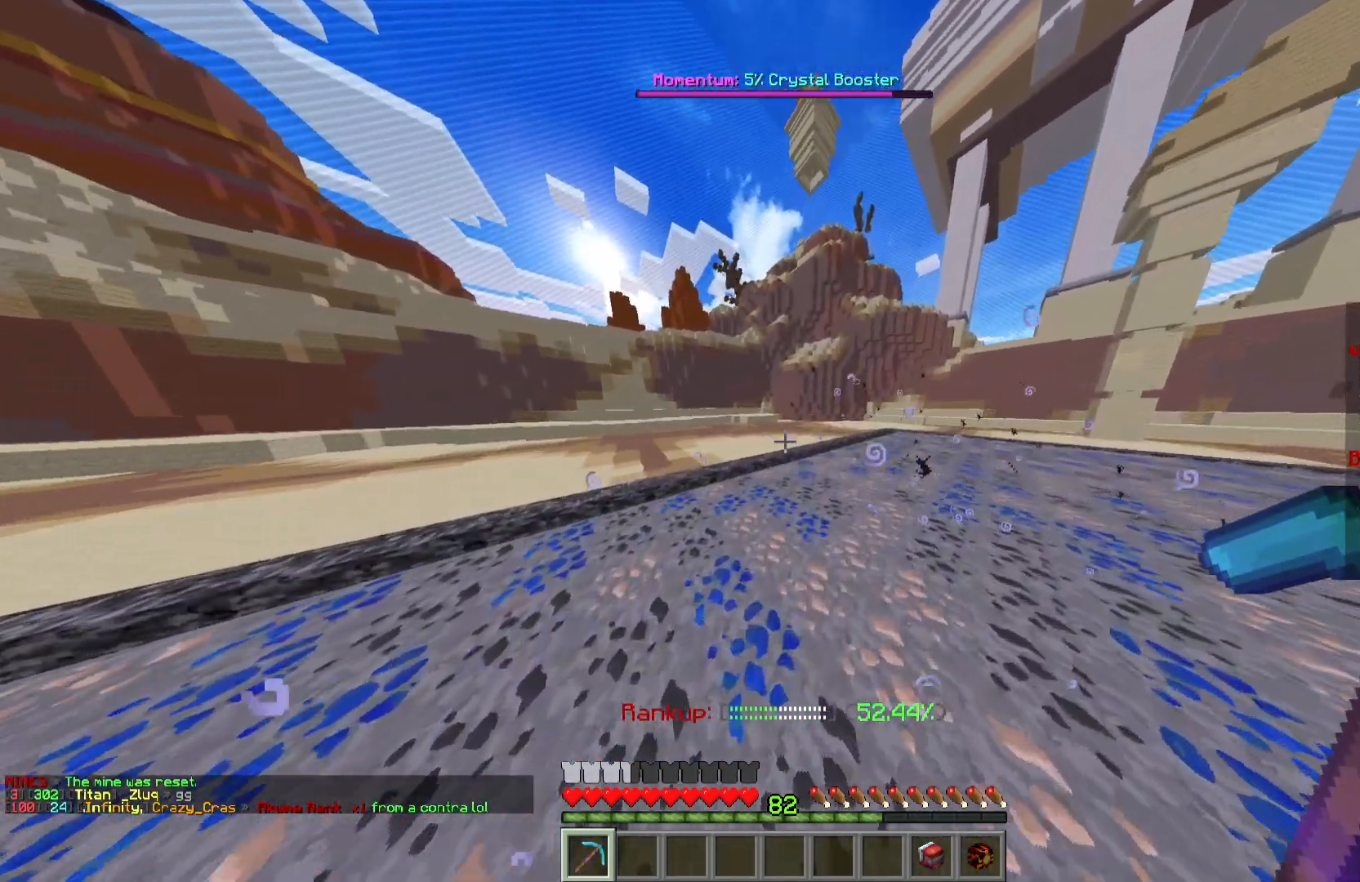
{"keys": ["w"], "mouse": [], "events": []}
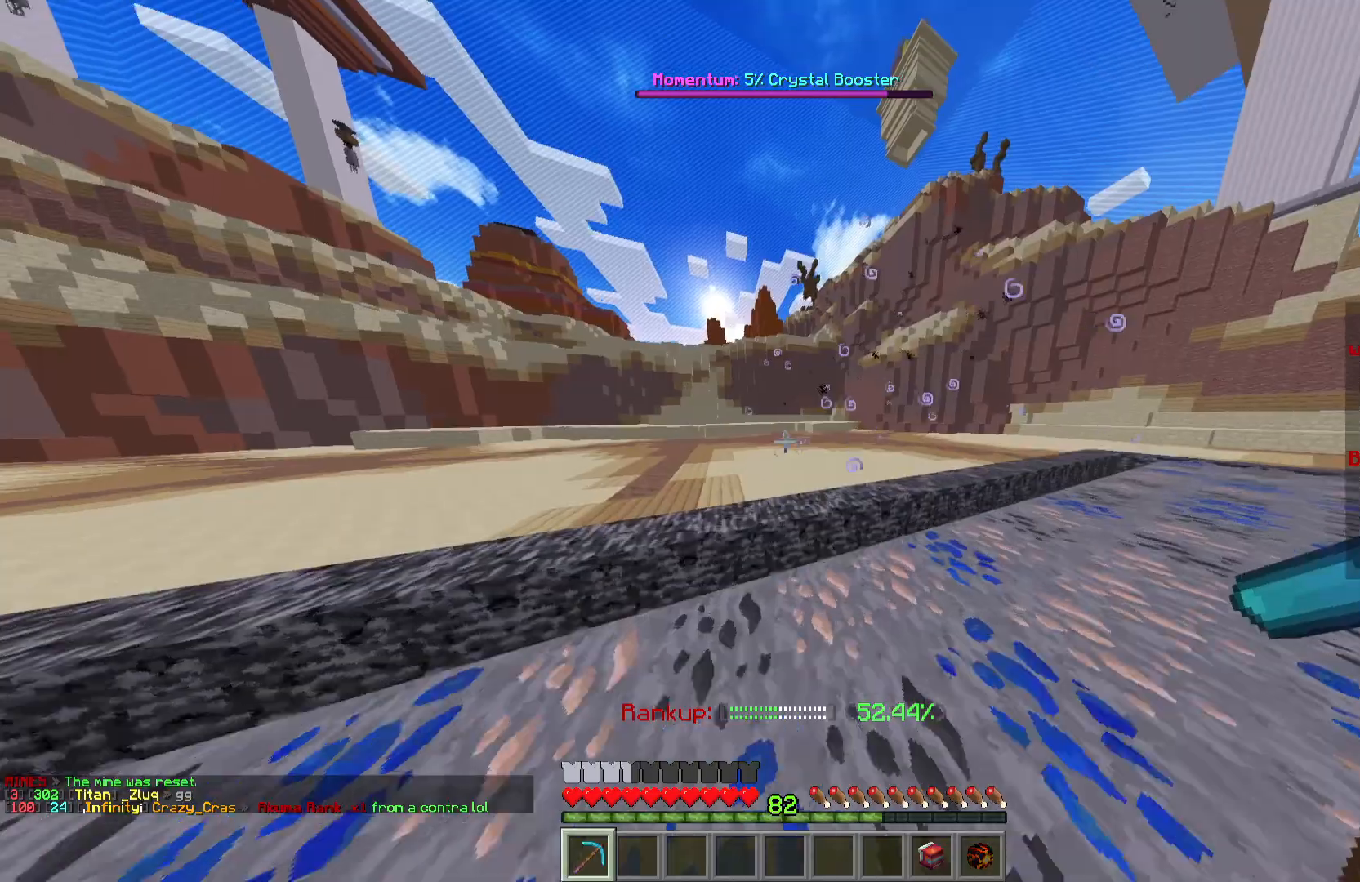
{"keys": ["w"], "mouse": [], "events": []}
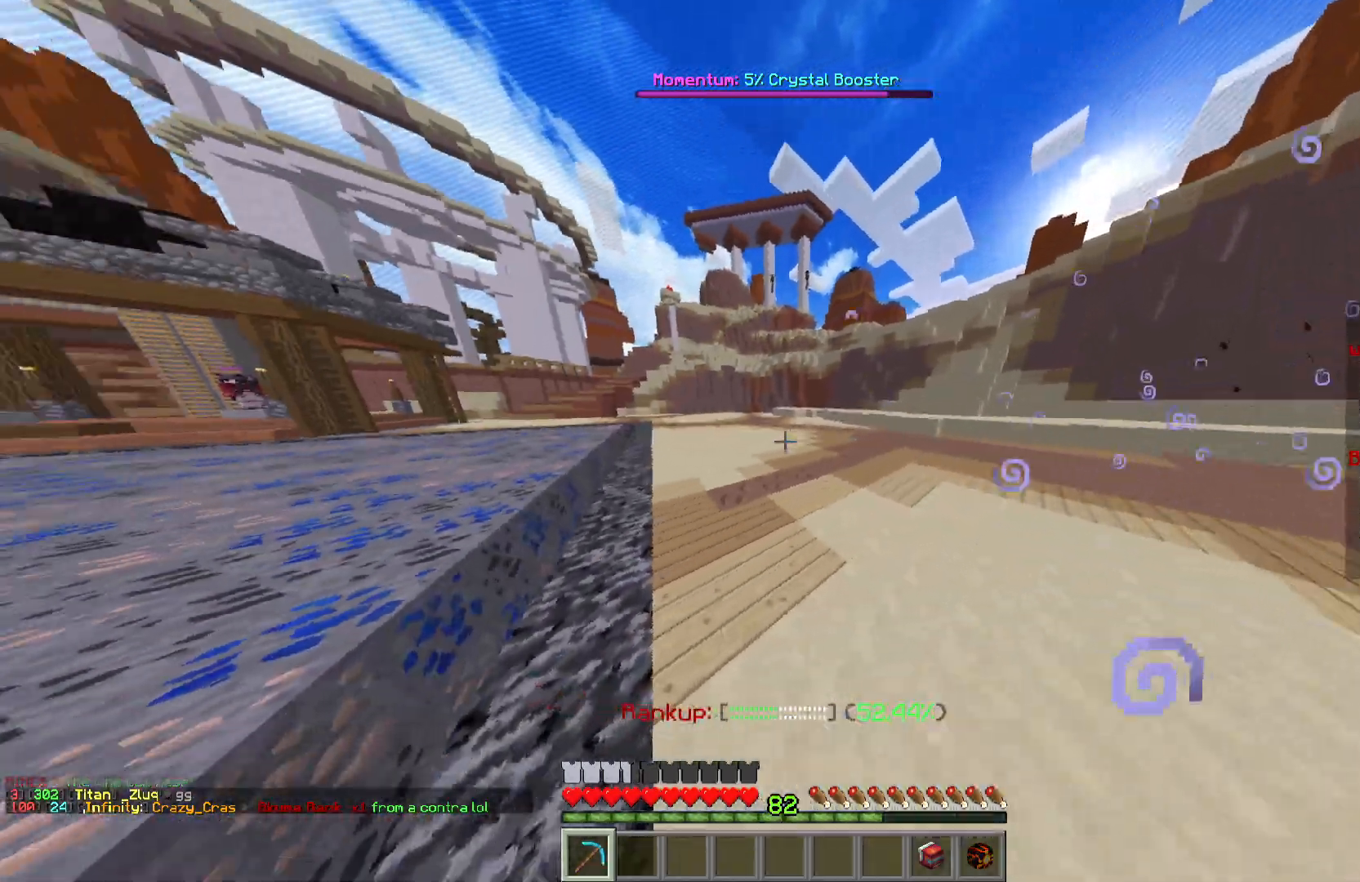
{"keys": ["w"], "mouse": [], "events": []}
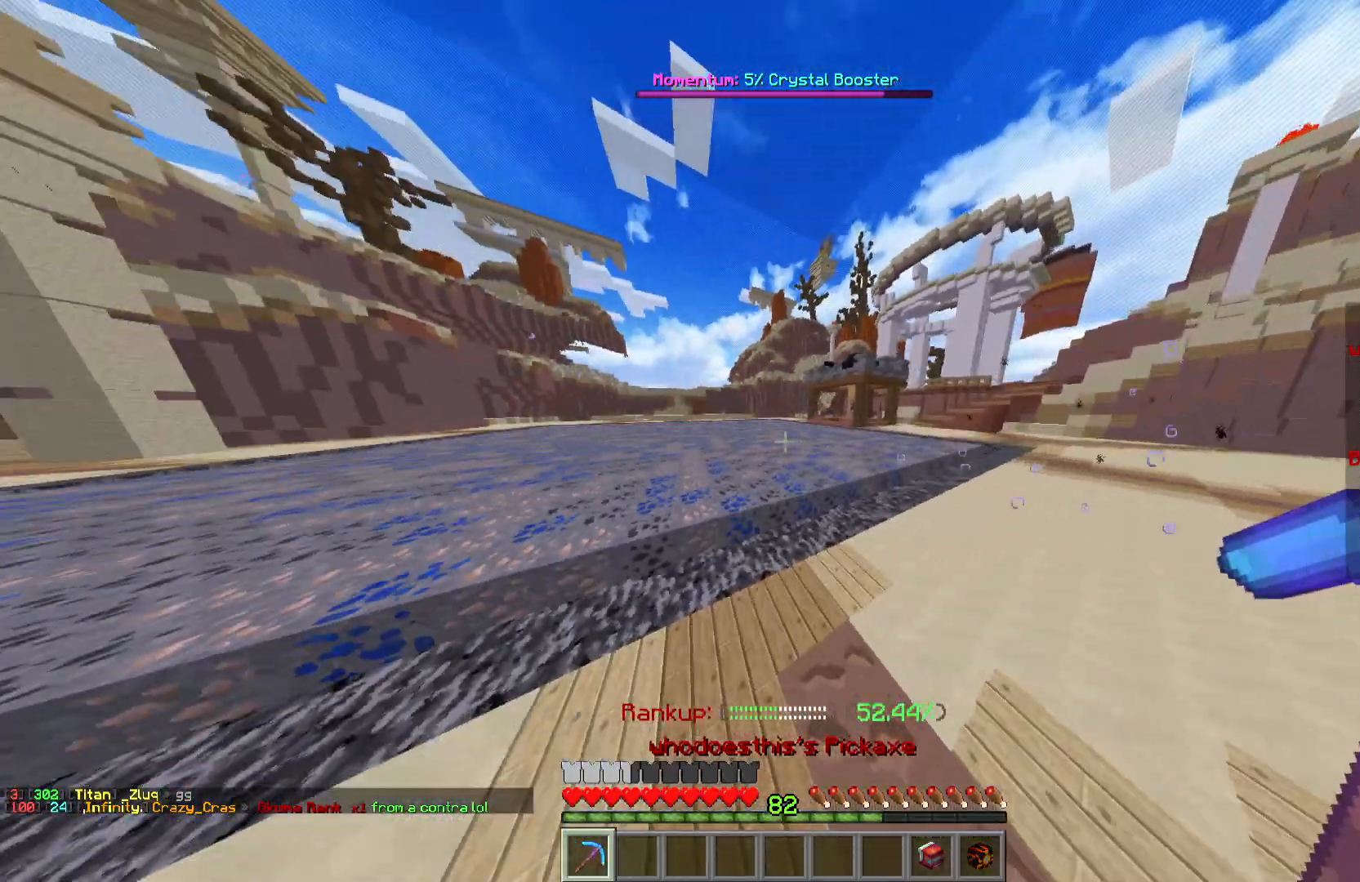
{"keys": ["w"], "mouse": [], "events": []}
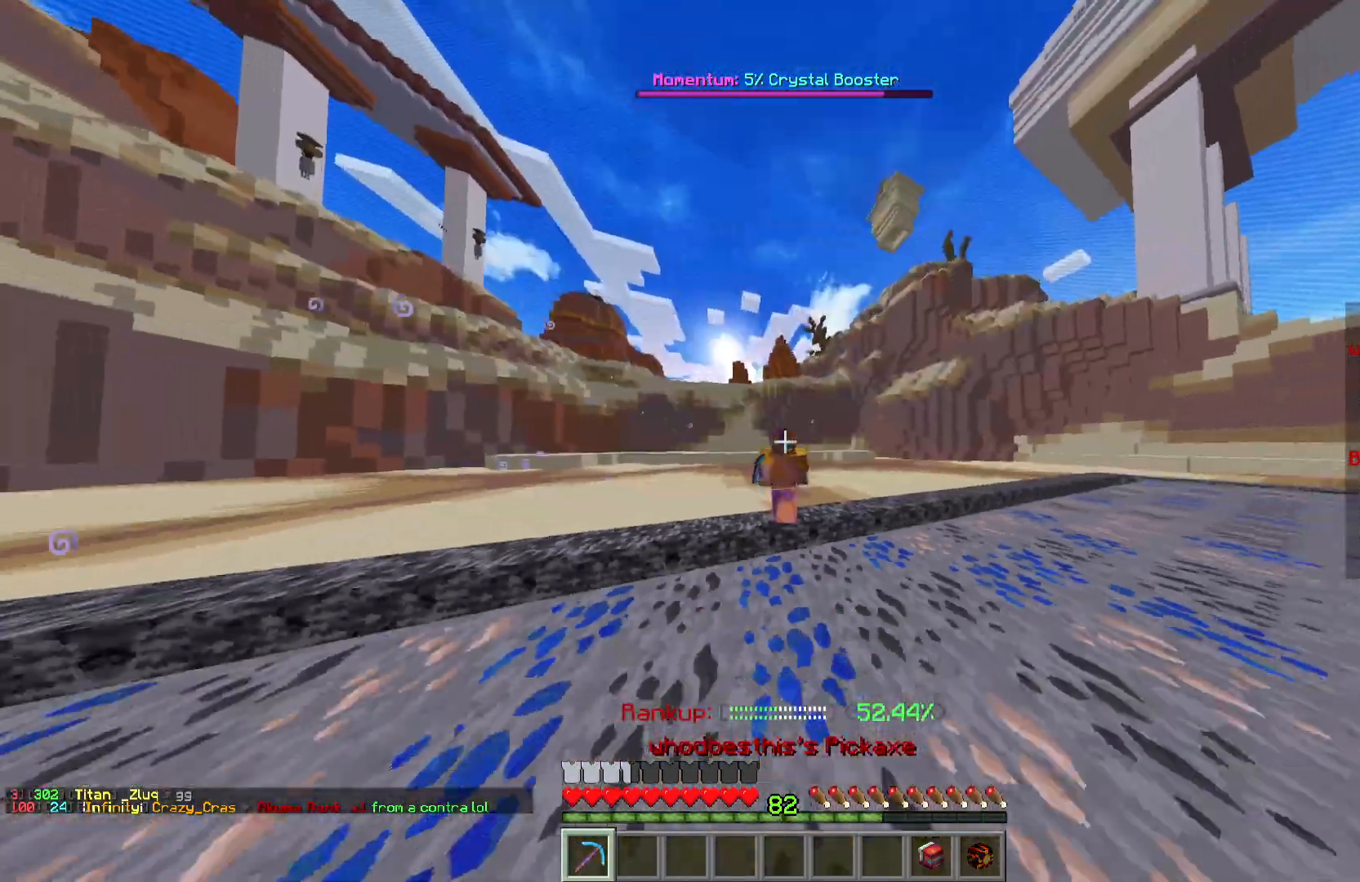
{"keys": ["w"], "mouse": [], "events": []}
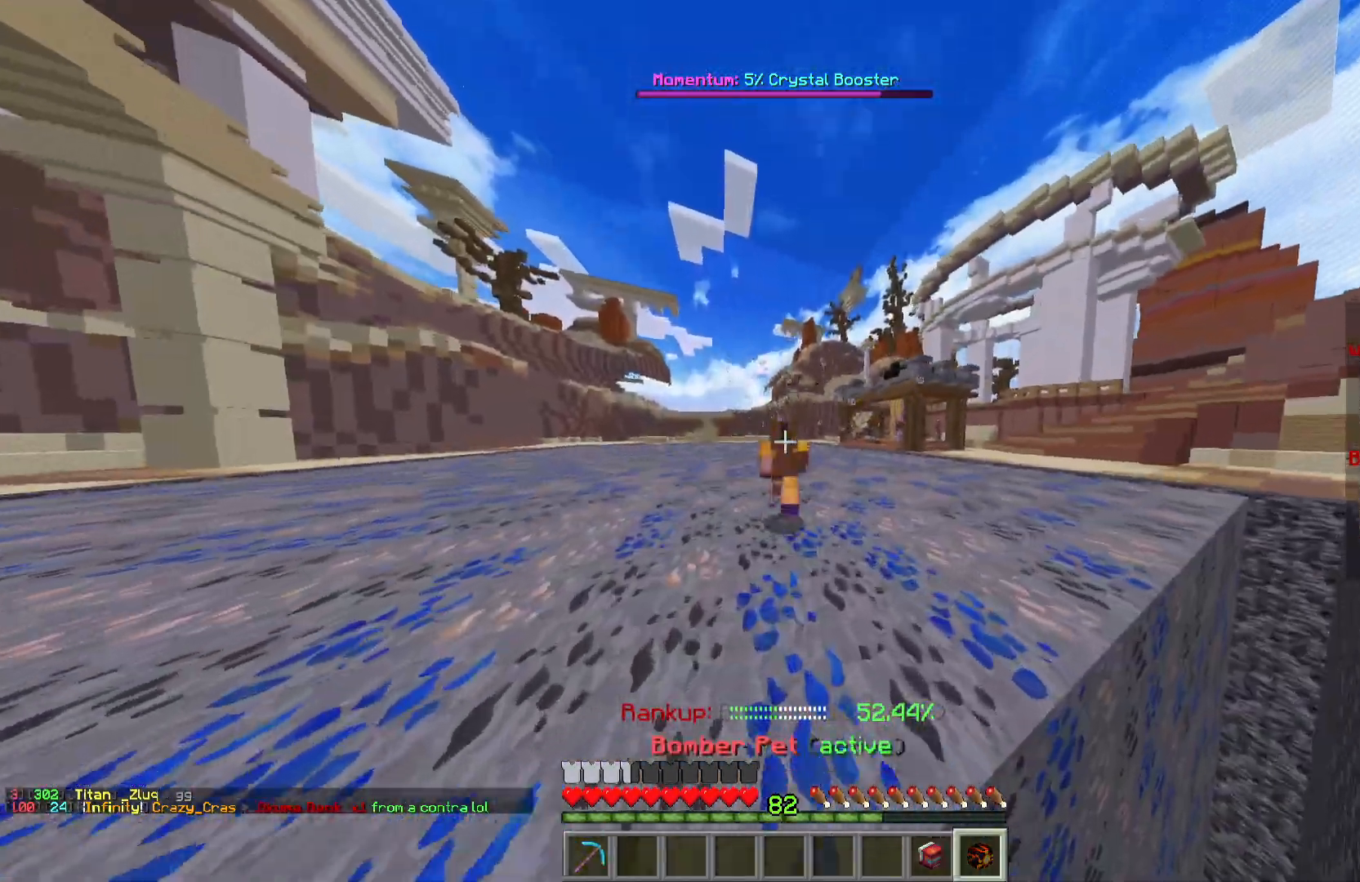
{"keys": [], "mouse": []}
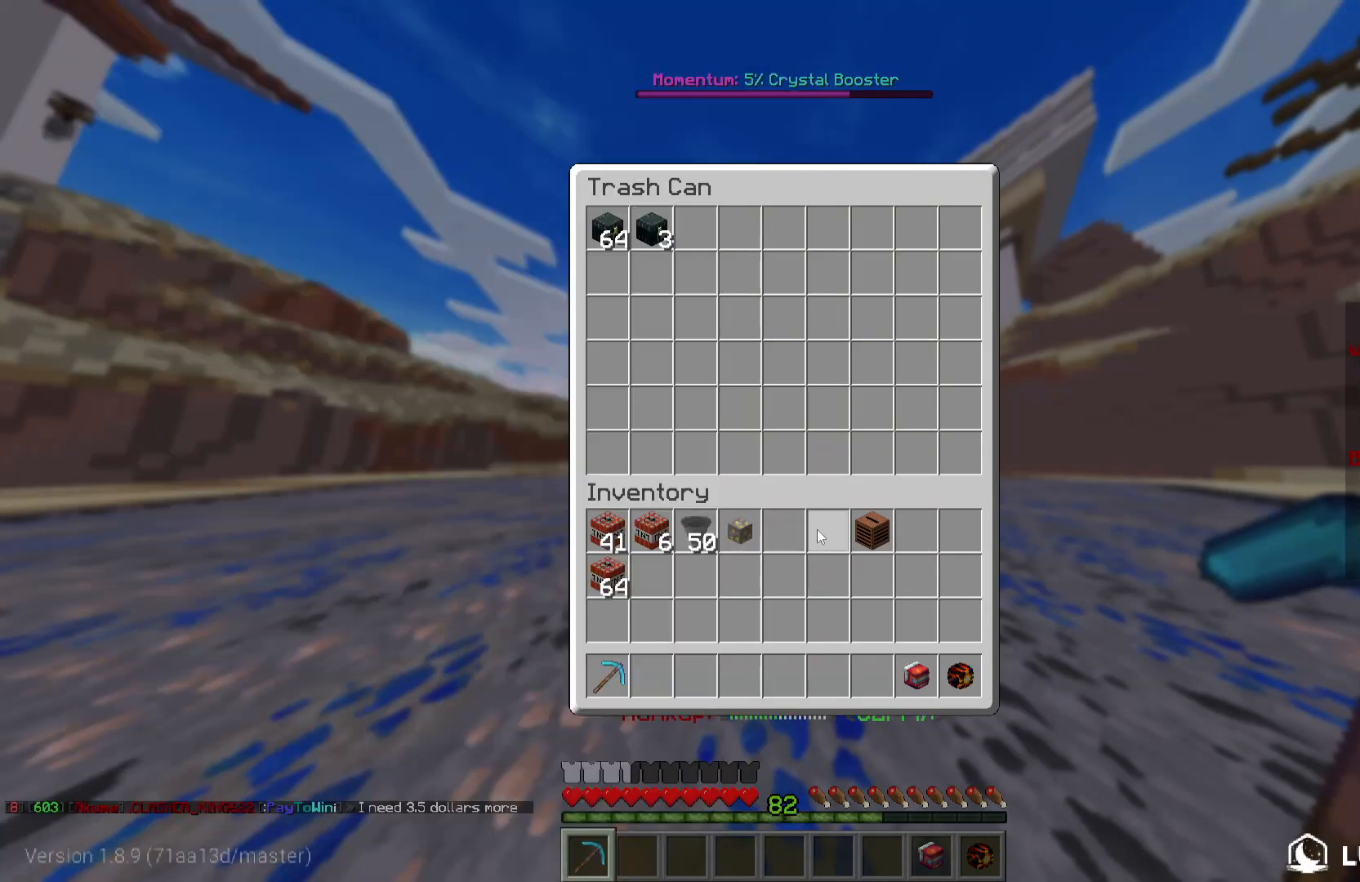
{"keys": [], "mouse": [], "events": []}
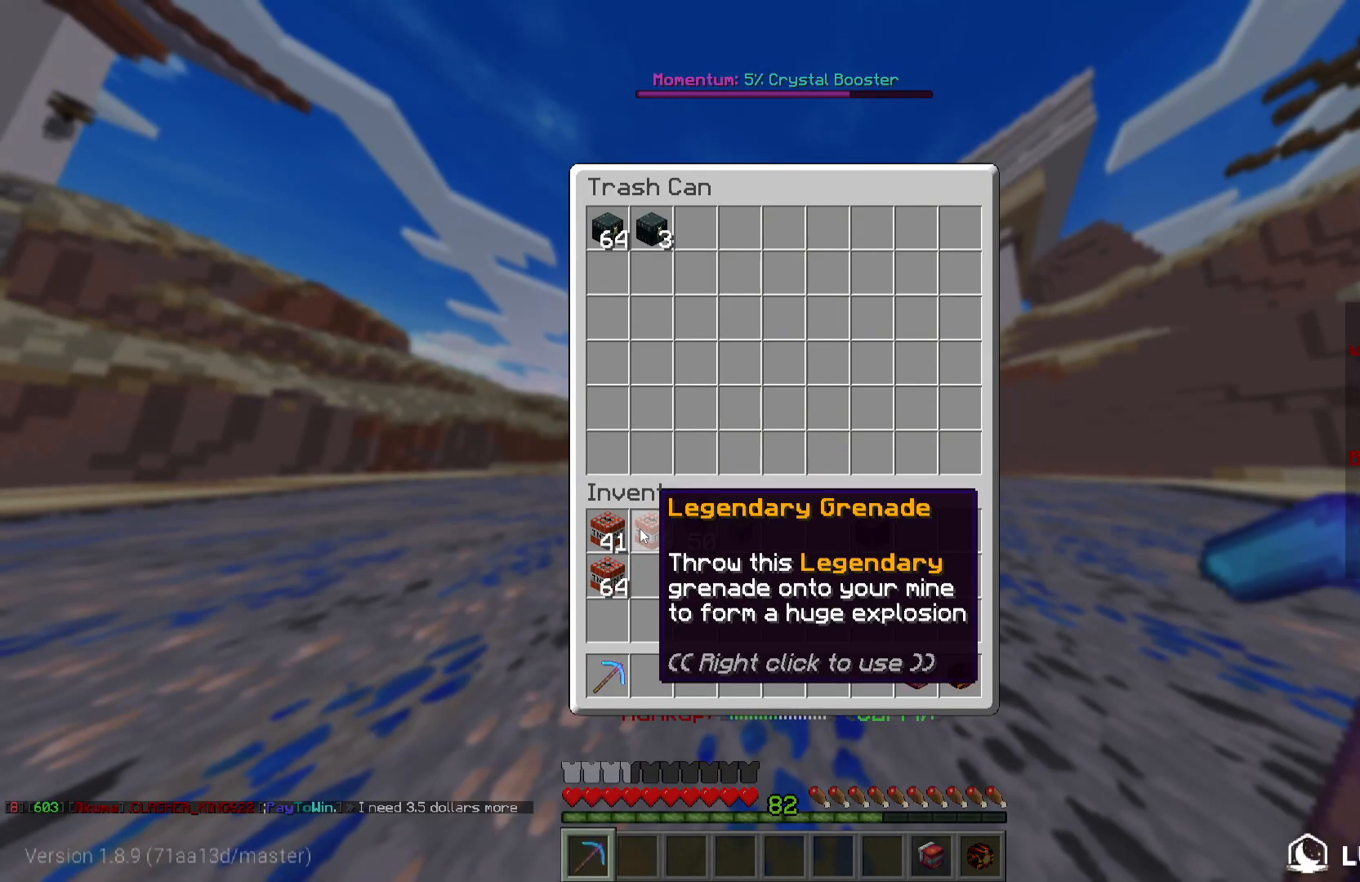
{"keys": [], "mouse": [], "events": []}
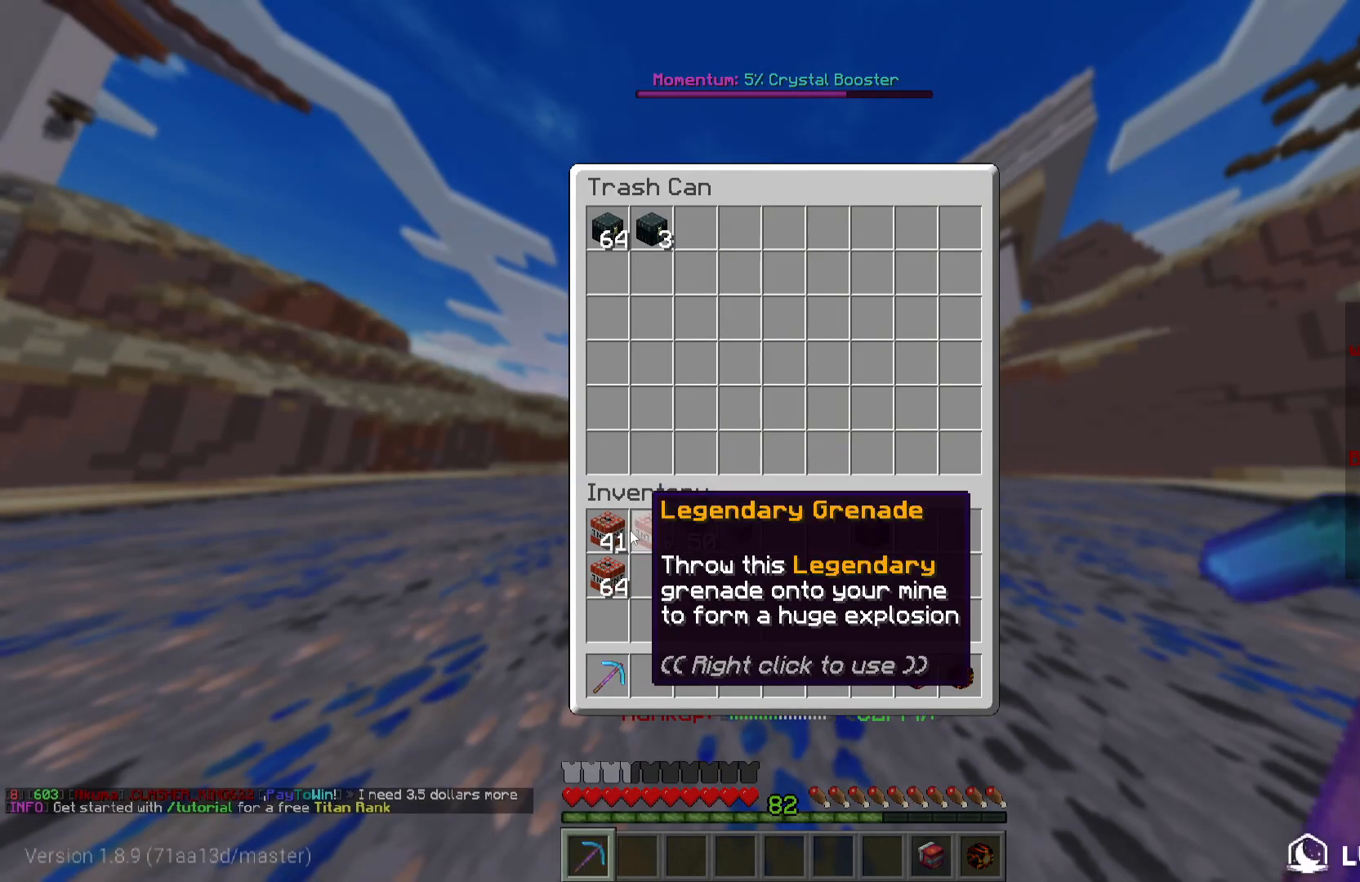
{"keys": [], "mouse": [], "events": []}
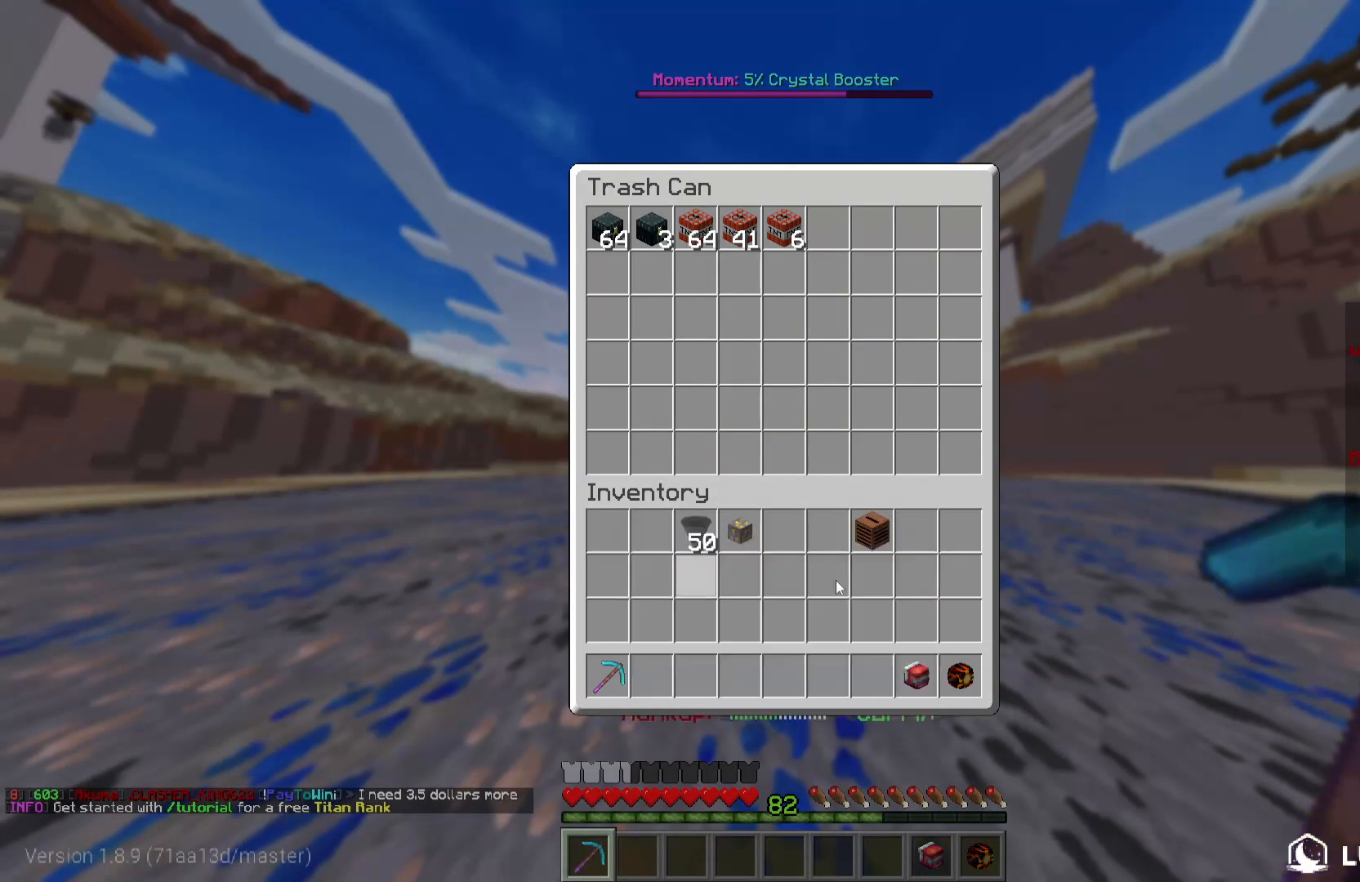
{"keys": [], "mouse": [], "events": []}
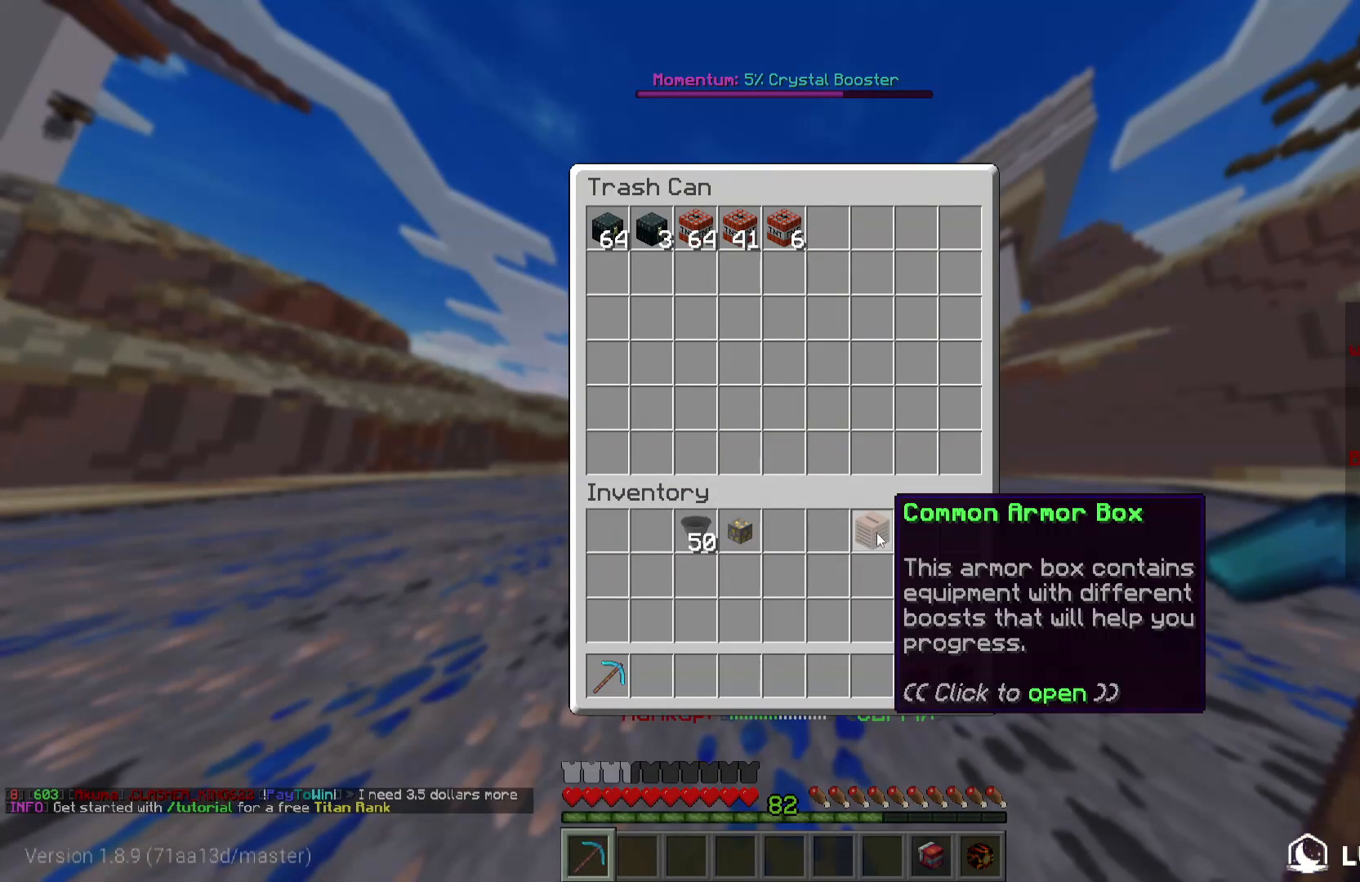
{"keys": [], "mouse": [], "events": []}